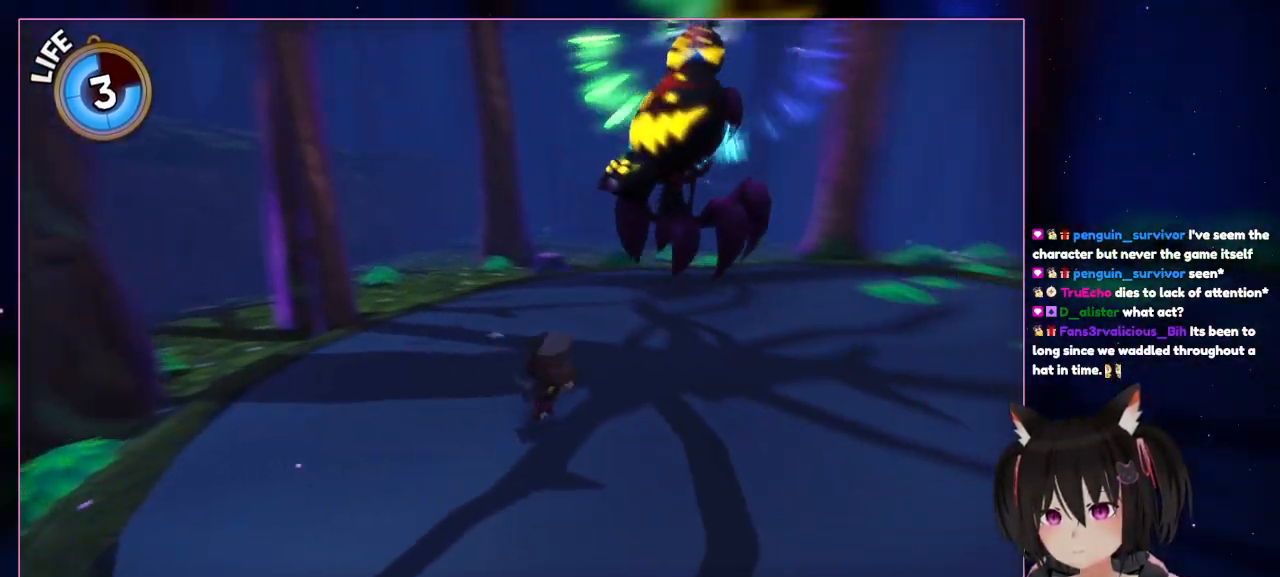
Gameplay with a controller (Nintendo layout); each line is a JSON object with the inputs held at the frame after it. "events" lists button and stick changes between this image and that frame as [ms after this image, input, new state], when the widget could be followed in between. Not read: L1 L3 R3.
{"buttons": [], "left_stick": "down-left", "right_stick": "right", "events": [[100, "left_stick", "down-left"], [100, "right_stick", "right"], [283, "left_stick", "down"], [483, "left_stick", "down-left"]]}
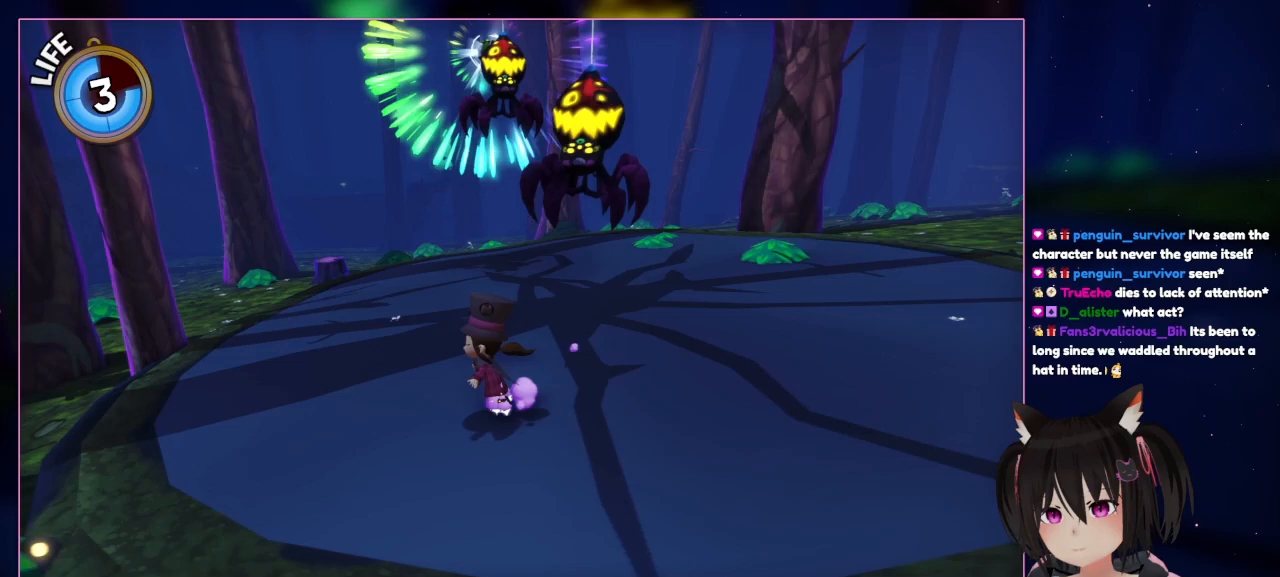
{"buttons": ["A"], "left_stick": "center", "right_stick": "center", "events": [[183, "right_stick", "center"], [383, "A", "down"], [383, "left_stick", "center"]]}
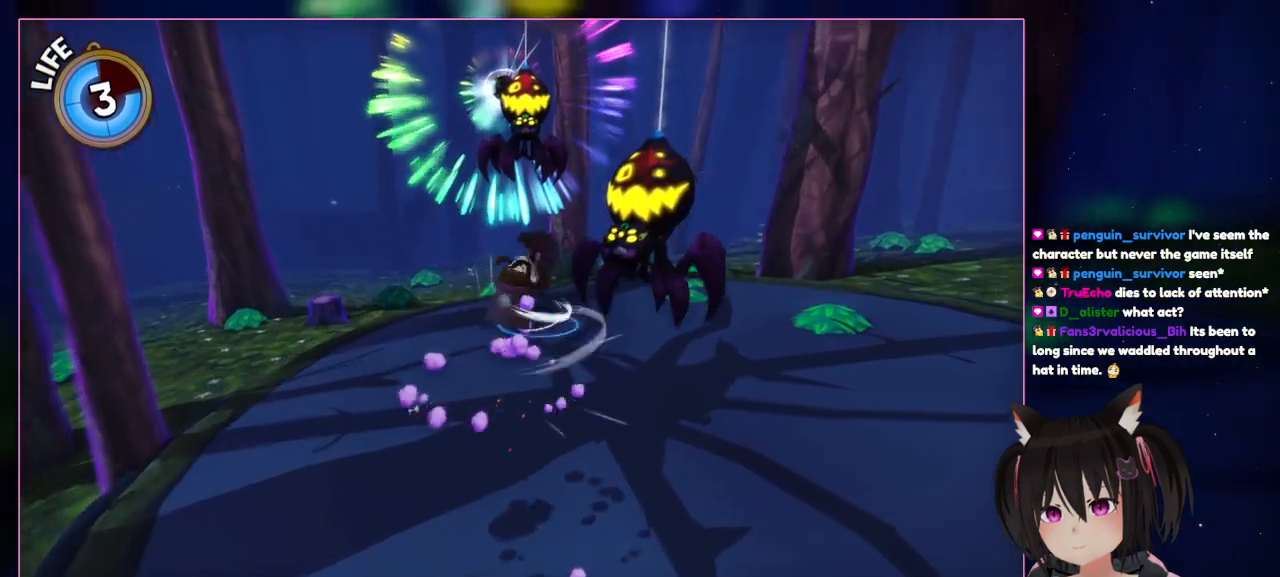
{"buttons": ["A"], "left_stick": "up-right", "right_stick": "center", "events": [[83, "left_stick", "up-right"]]}
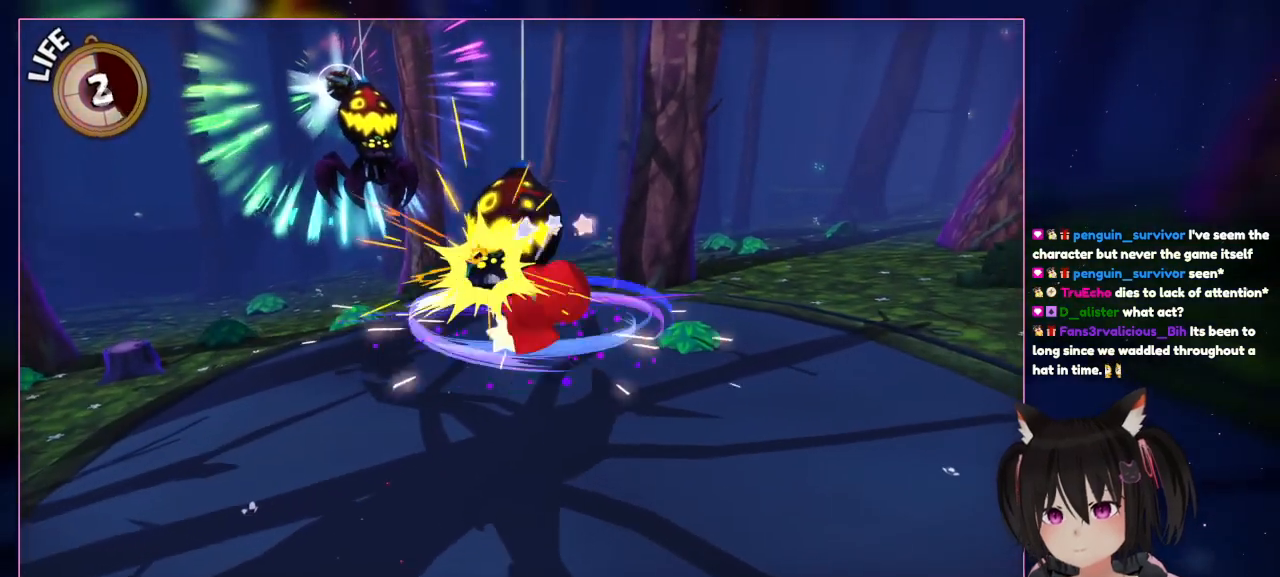
{"buttons": ["X"], "left_stick": "center", "right_stick": "center", "events": [[183, "A", "up"], [183, "X", "down"], [183, "left_stick", "left"], [383, "left_stick", "center"]]}
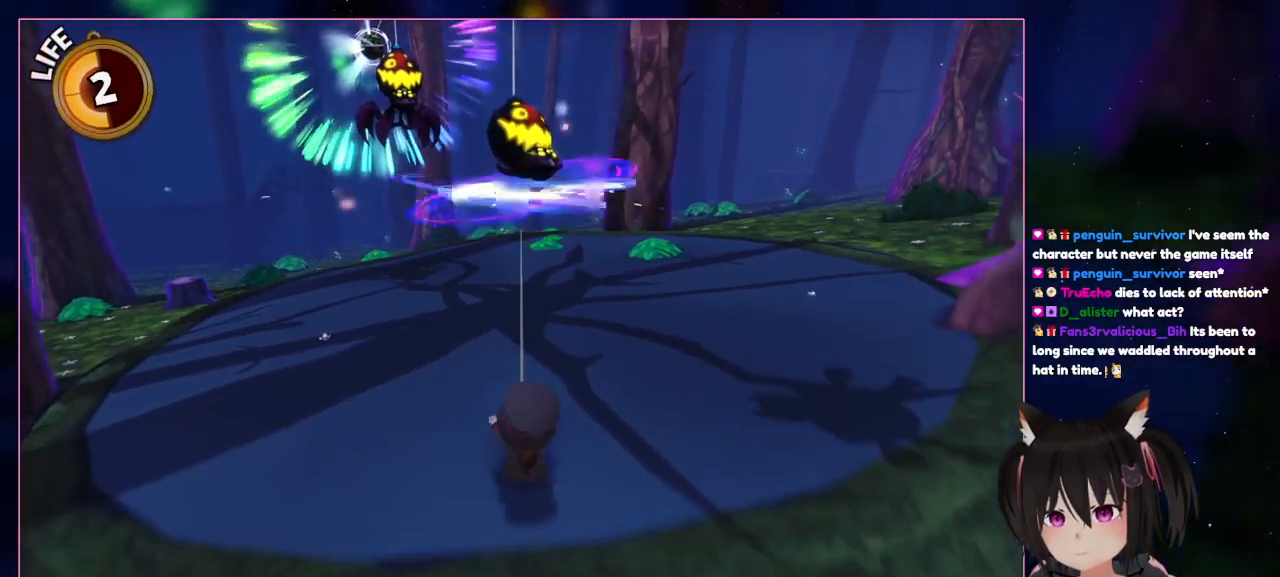
{"buttons": [], "left_stick": "down-left", "right_stick": "center", "events": [[83, "X", "up"], [83, "left_stick", "down-left"]]}
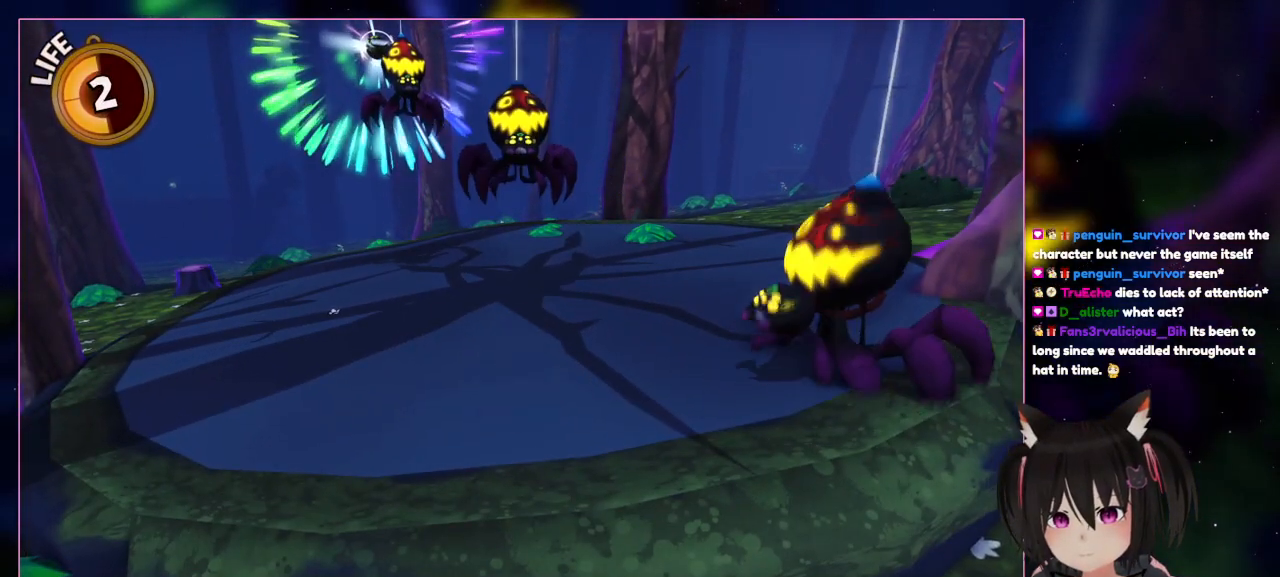
{"buttons": [], "left_stick": "center", "right_stick": "center", "events": [[183, "left_stick", "center"]]}
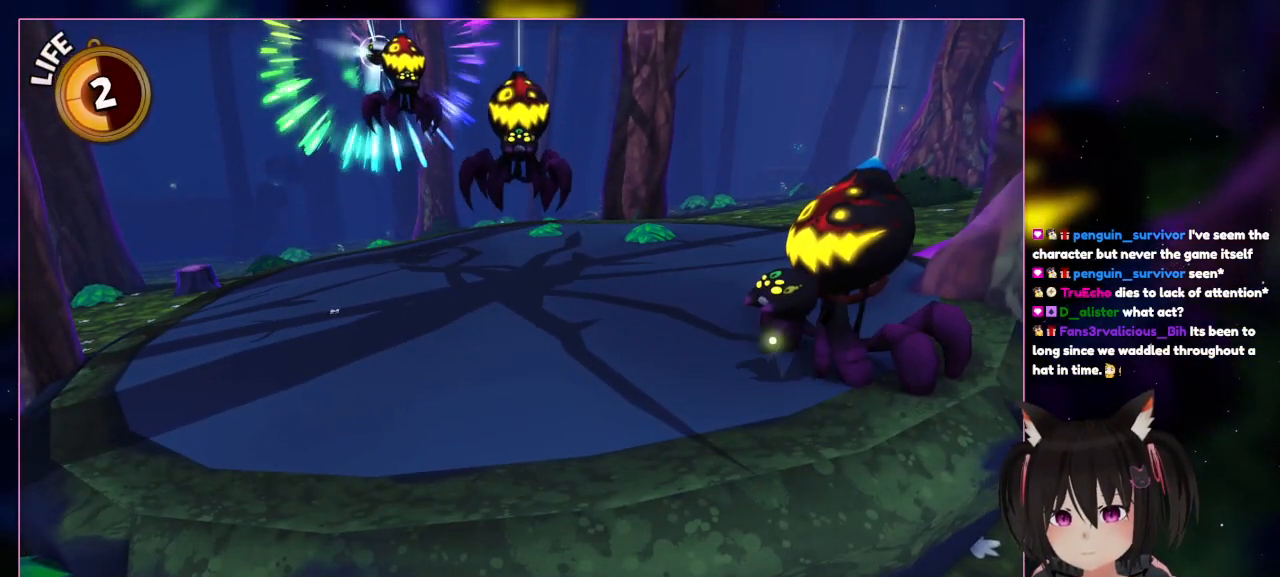
{"buttons": [], "left_stick": "center", "right_stick": "center", "events": []}
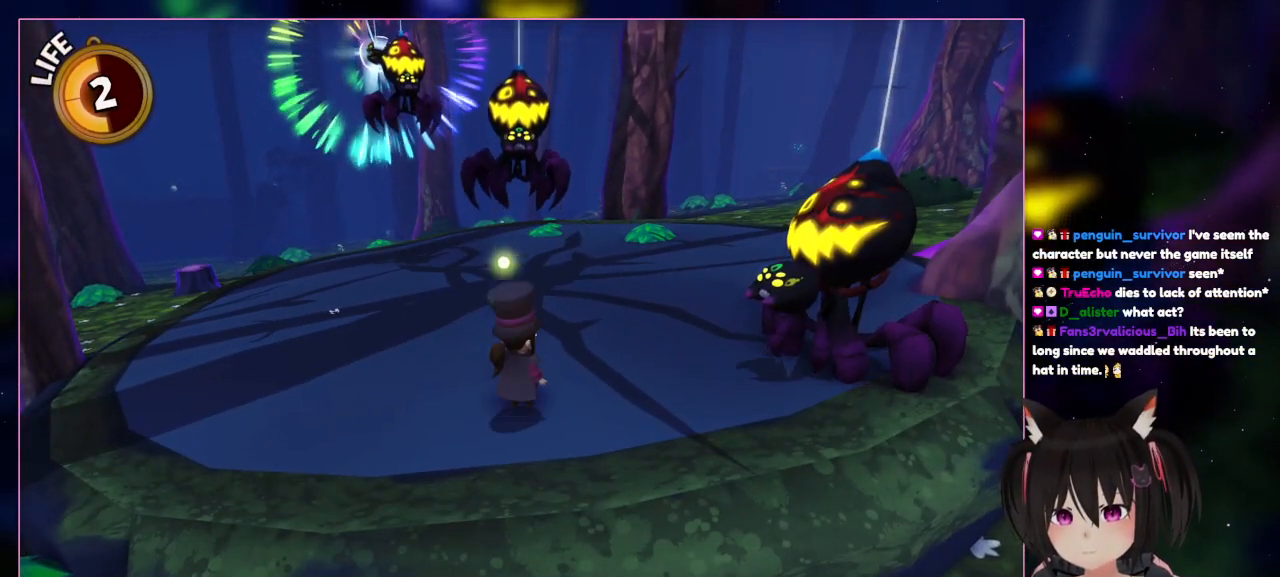
{"buttons": [], "left_stick": "center", "right_stick": "down-right", "events": [[250, "right_stick", "down-right"]]}
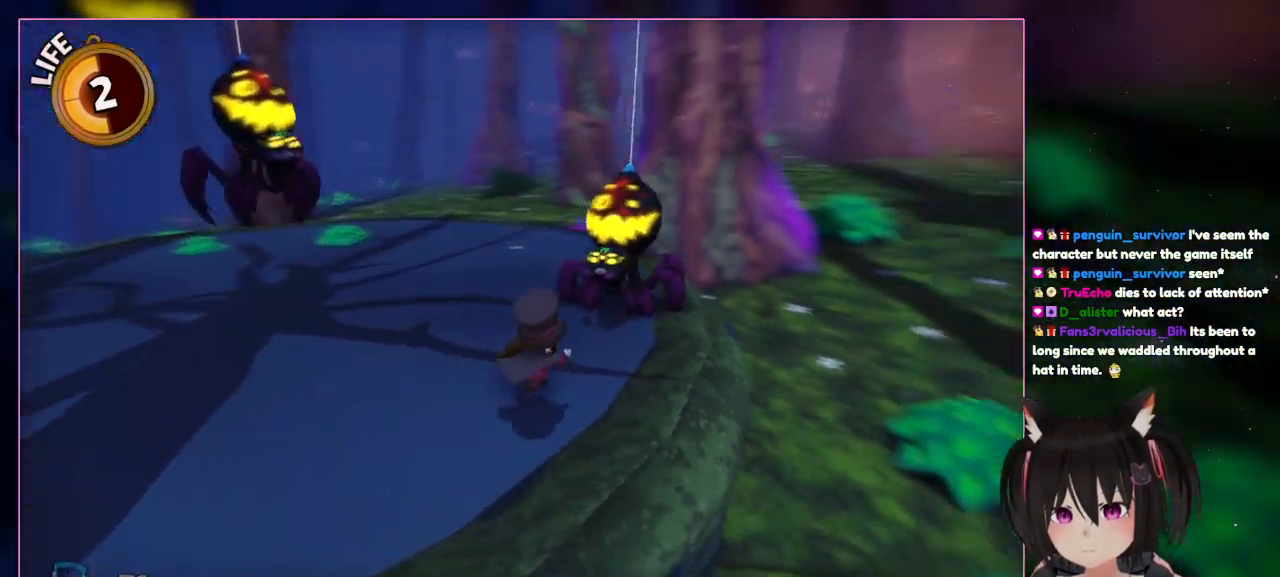
{"buttons": [], "left_stick": "right", "right_stick": "right", "events": [[100, "right_stick", "right"], [167, "left_stick", "down-right"], [350, "left_stick", "right"]]}
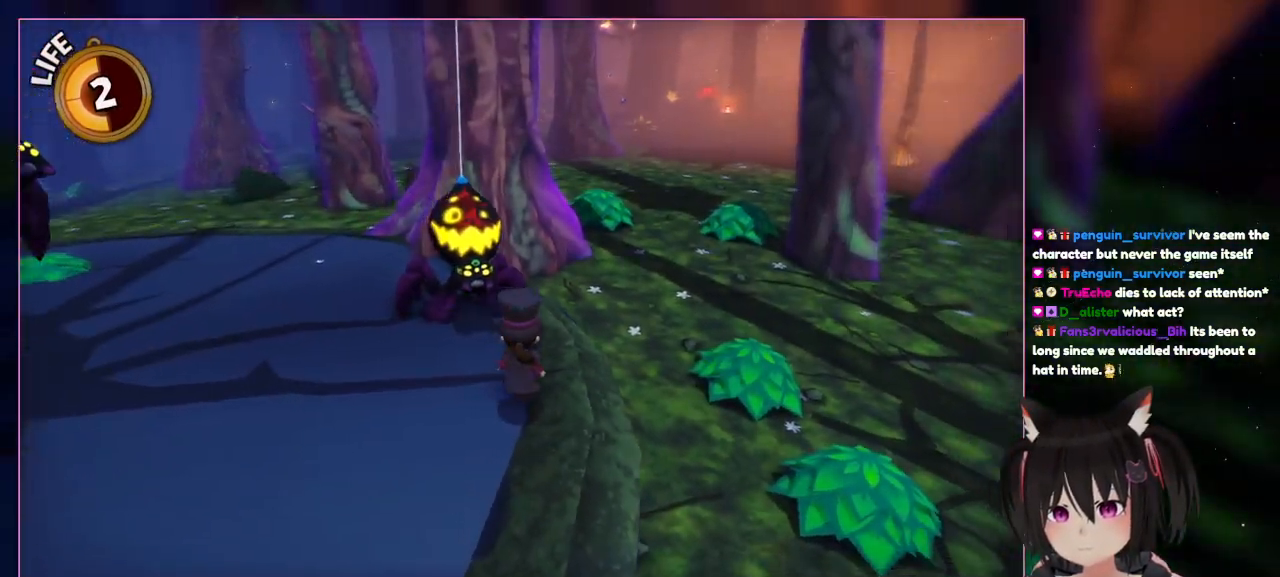
{"buttons": [], "left_stick": "center", "right_stick": "right", "events": [[50, "left_stick", "center"], [50, "right_stick", "center"], [283, "right_stick", "right"]]}
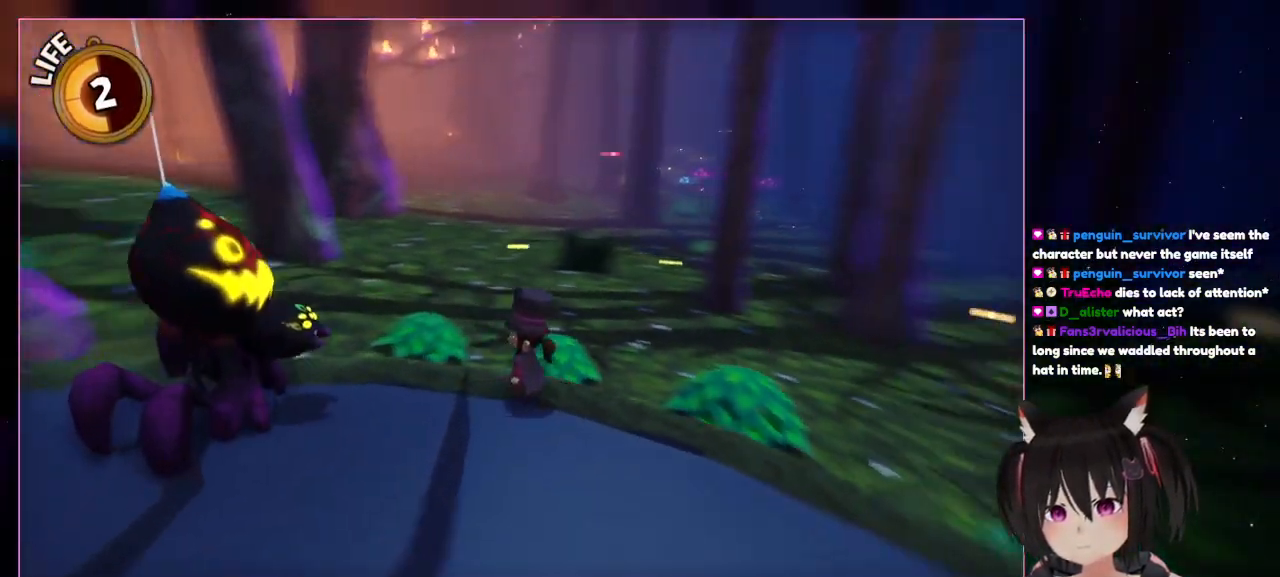
{"buttons": [], "left_stick": "center", "right_stick": "right", "events": []}
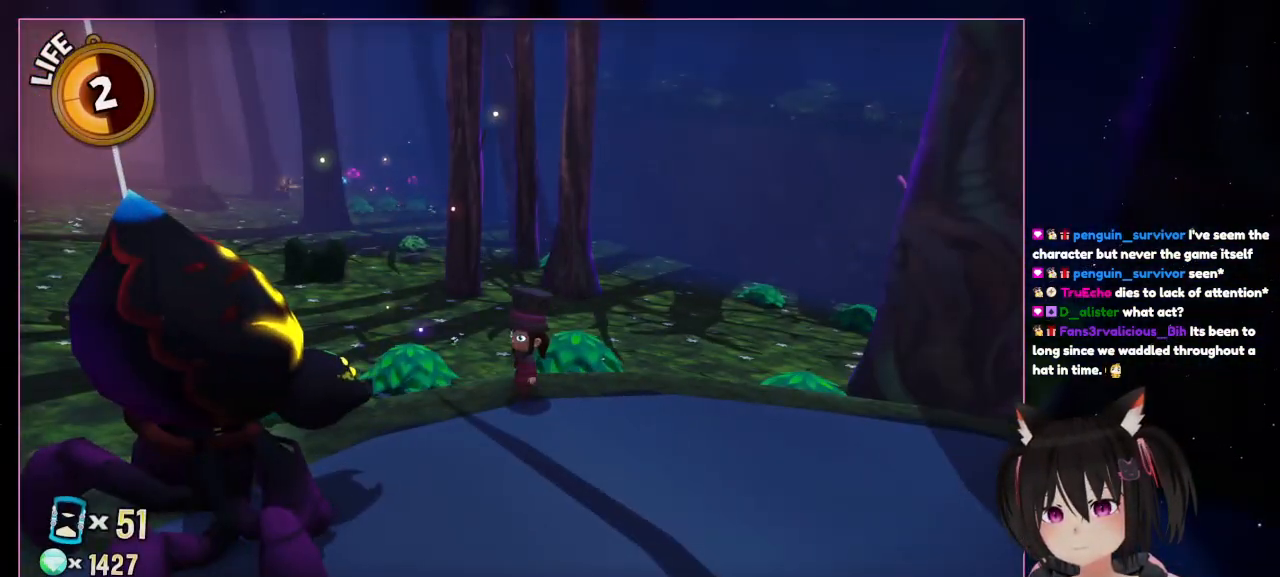
{"buttons": [], "left_stick": "center", "right_stick": "center", "events": [[250, "right_stick", "center"]]}
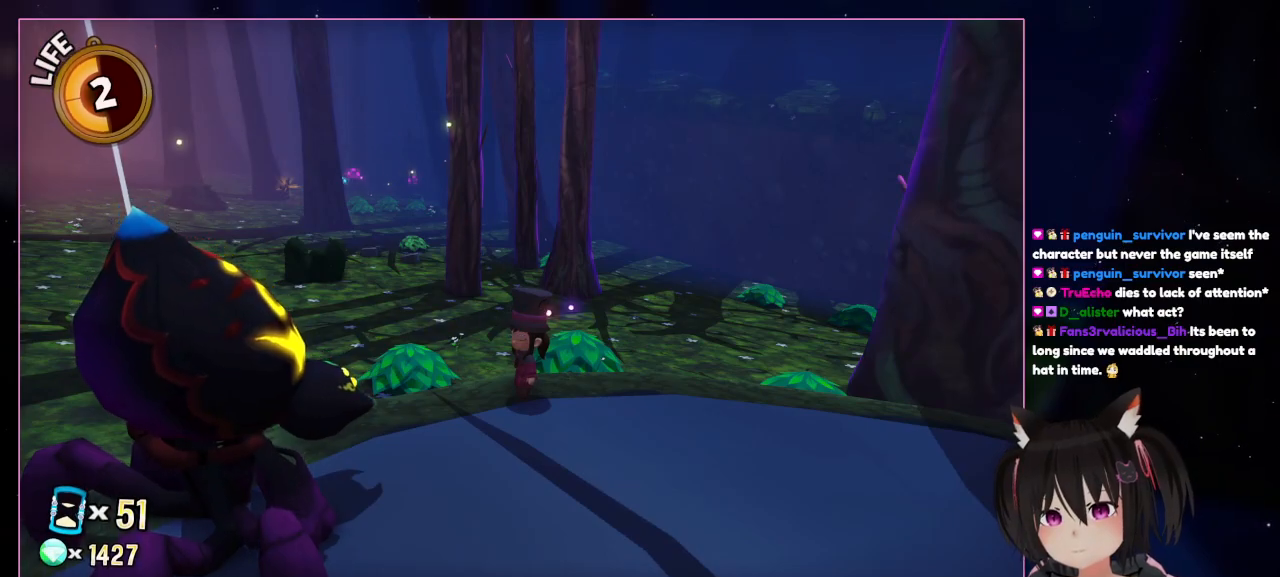
{"buttons": [], "left_stick": "center", "right_stick": "left", "events": [[283, "right_stick", "left"]]}
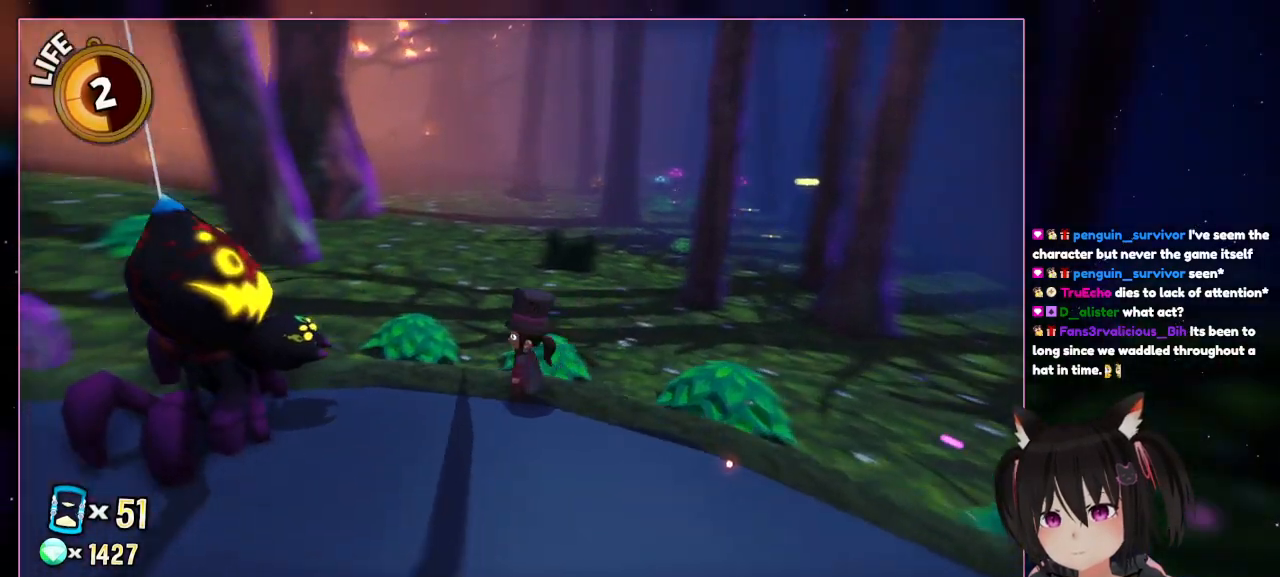
{"buttons": [], "left_stick": "center", "right_stick": "left", "events": []}
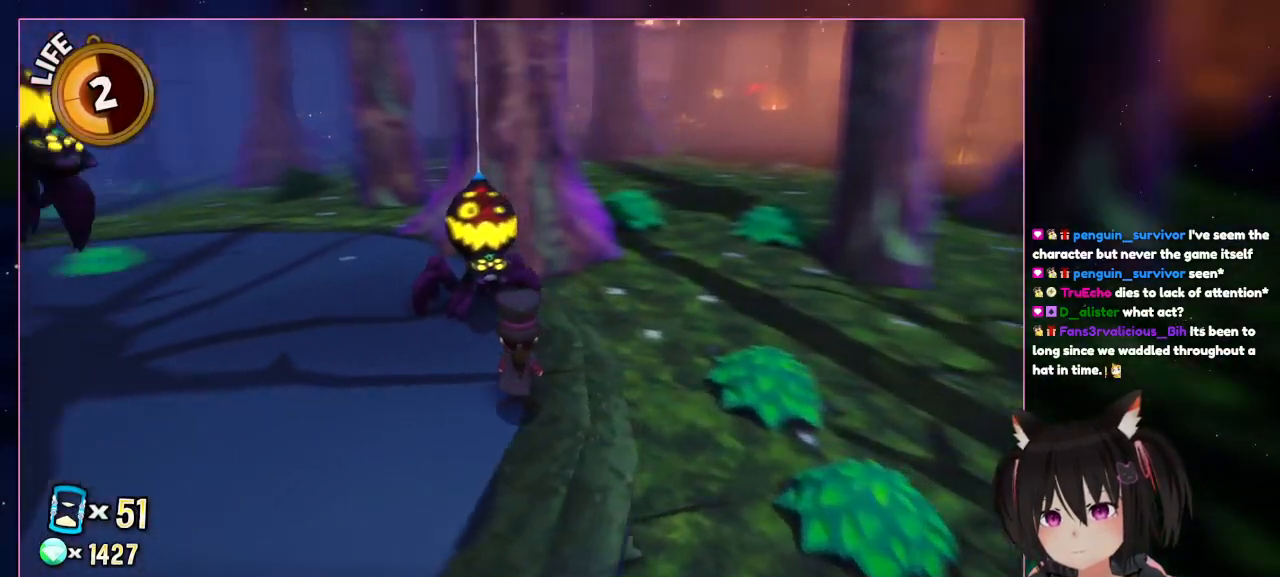
{"buttons": [], "left_stick": "center", "right_stick": "left", "events": []}
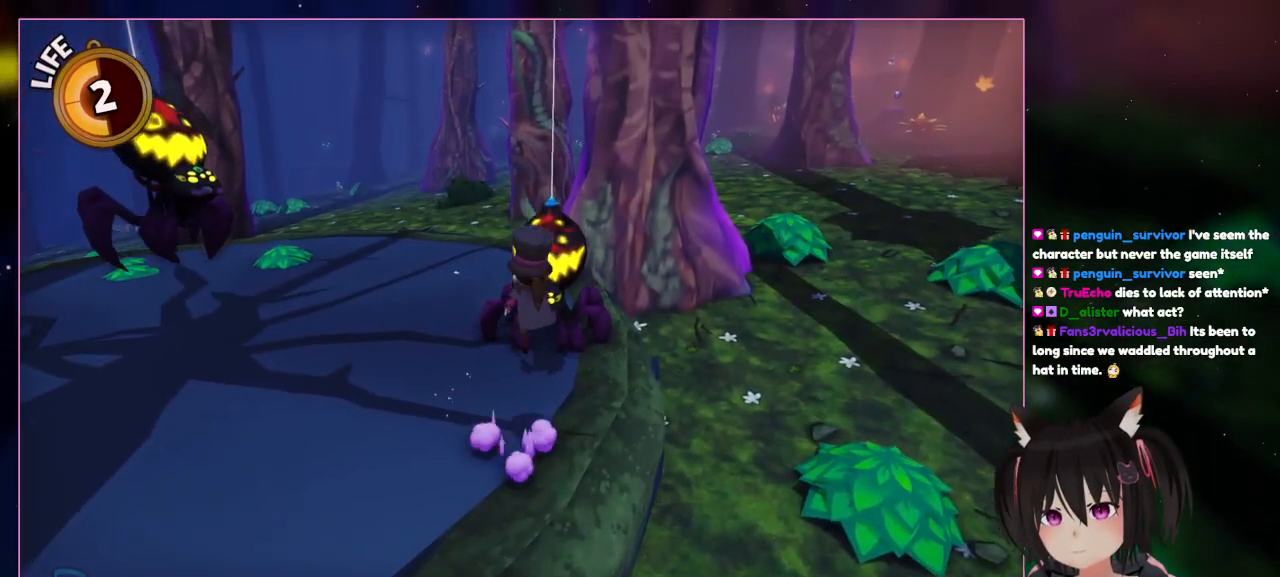
{"buttons": [], "left_stick": "center", "right_stick": "center", "events": [[183, "A", "down"], [183, "left_stick", "up"], [183, "right_stick", "center"], [383, "A", "up"], [383, "left_stick", "center"]]}
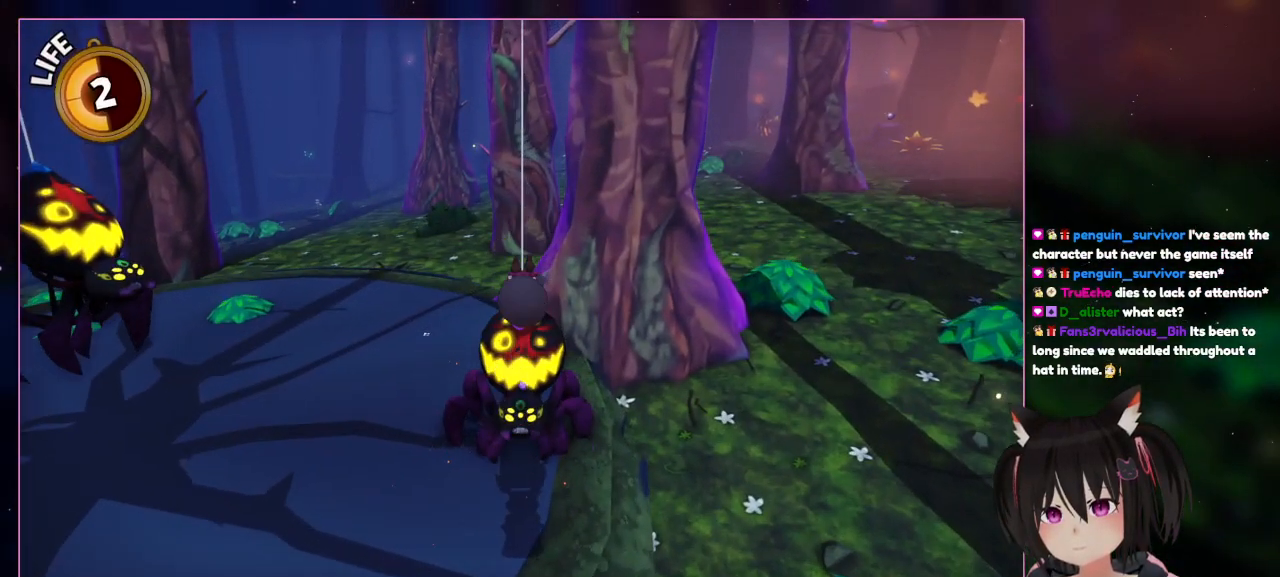
{"buttons": [], "left_stick": "left", "right_stick": "center", "events": [[83, "A", "down"], [83, "left_stick", "up"], [283, "A", "up"], [283, "X", "down"], [283, "left_stick", "up-left"], [483, "X", "up"], [483, "left_stick", "left"]]}
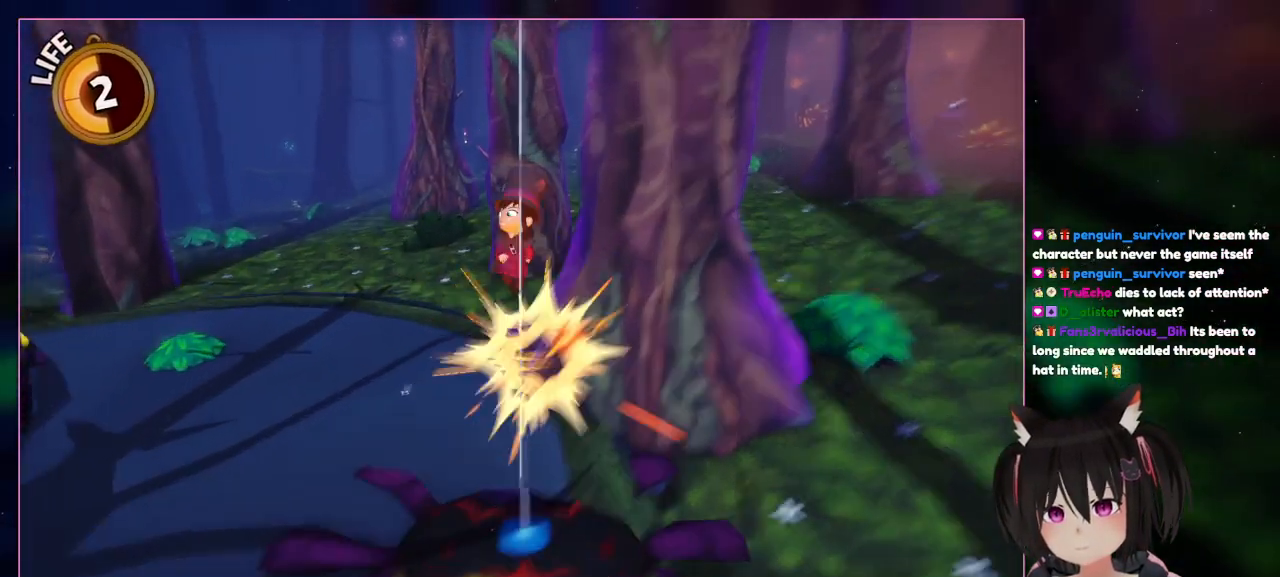
{"buttons": [], "left_stick": "up-left", "right_stick": "center", "events": [[183, "left_stick", "up-left"]]}
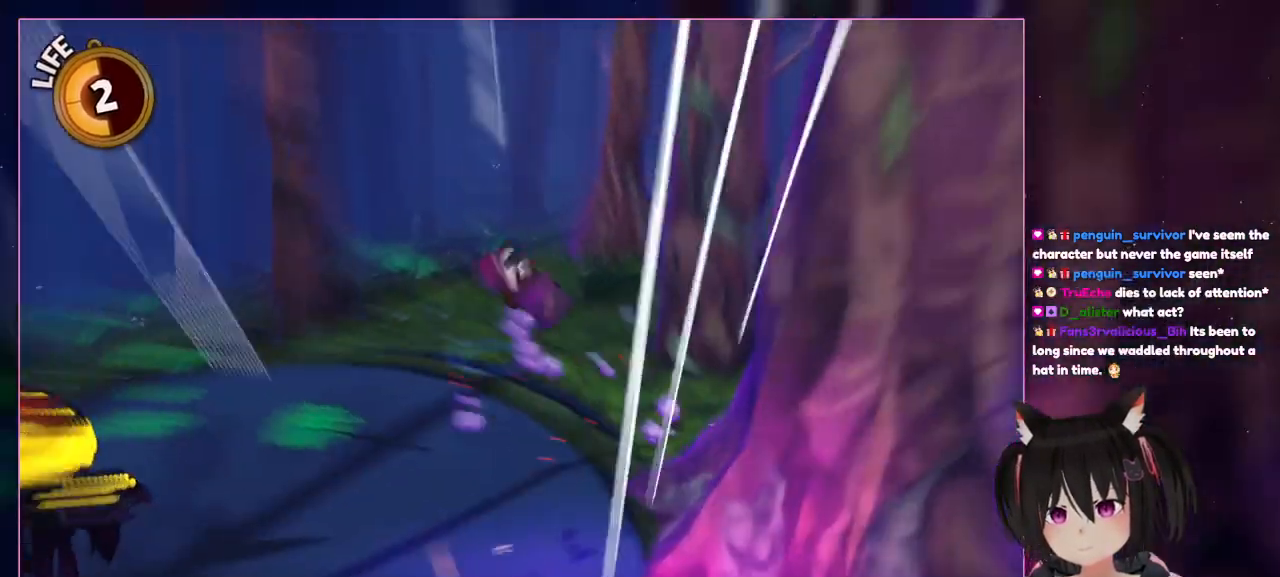
{"buttons": ["A"], "left_stick": "left", "right_stick": "center", "events": [[83, "left_stick", "left"], [300, "A", "down"]]}
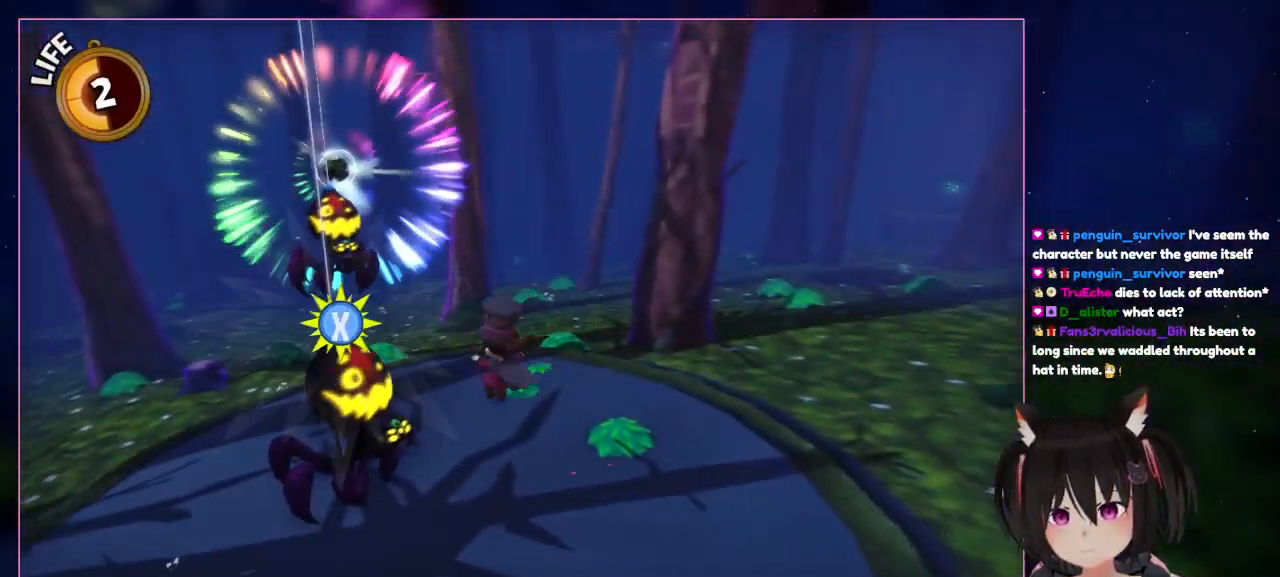
{"buttons": [], "left_stick": "up-left", "right_stick": "center", "events": [[183, "A", "up"], [383, "left_stick", "up-left"]]}
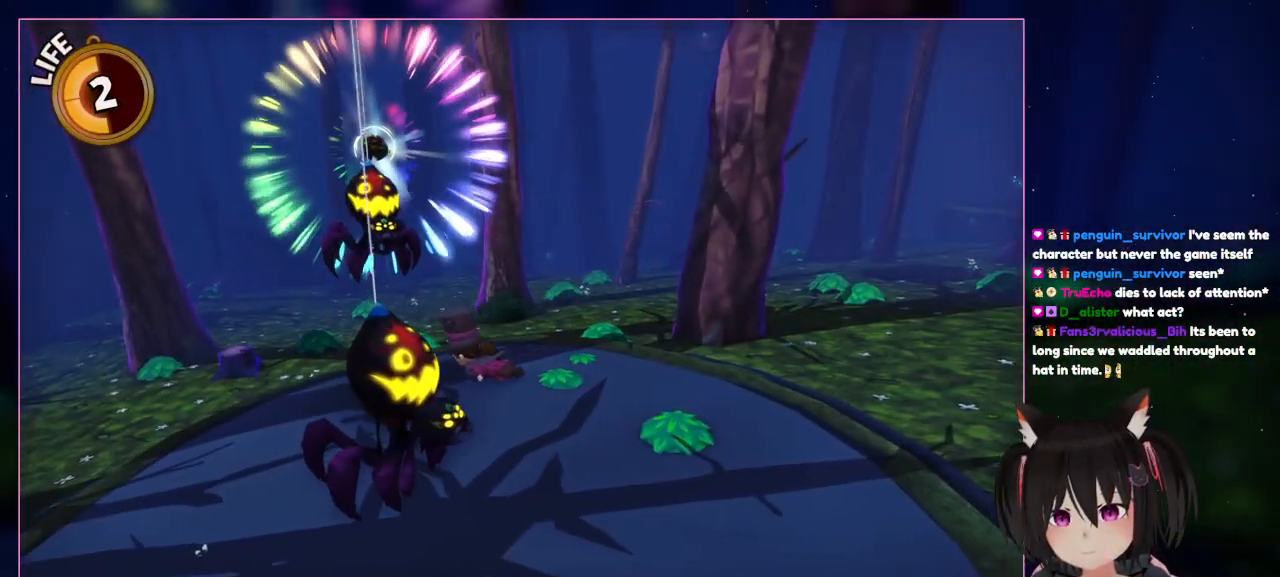
{"buttons": [], "left_stick": "up-left", "right_stick": "center", "events": [[283, "A", "down"], [483, "A", "up"]]}
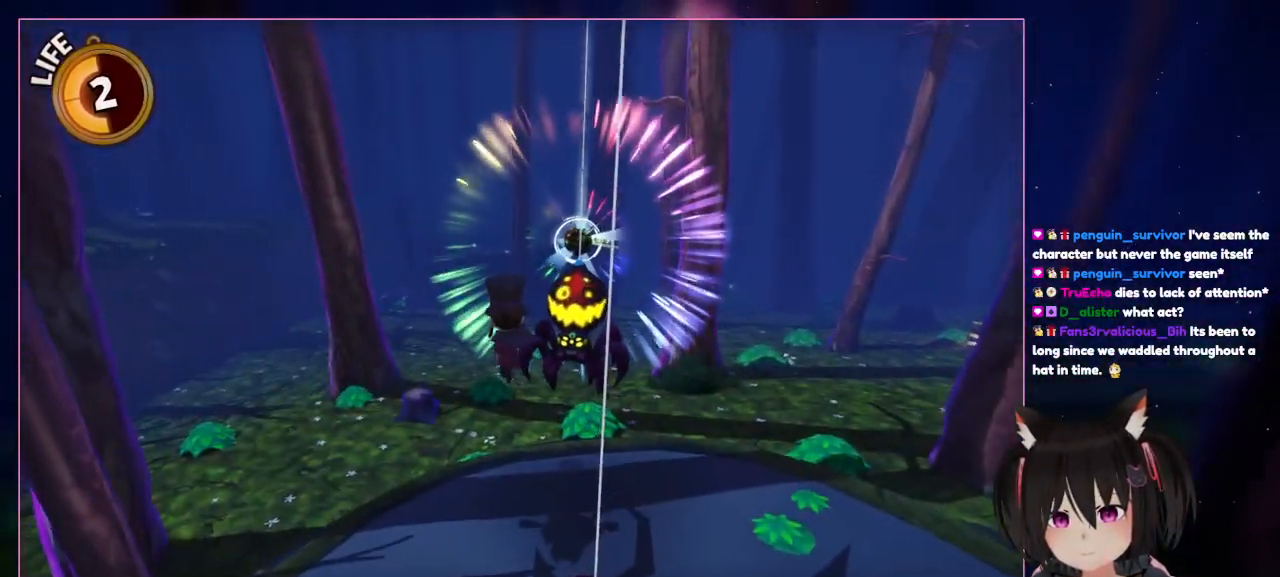
{"buttons": [], "left_stick": "up", "right_stick": "center", "events": [[183, "left_stick", "up"]]}
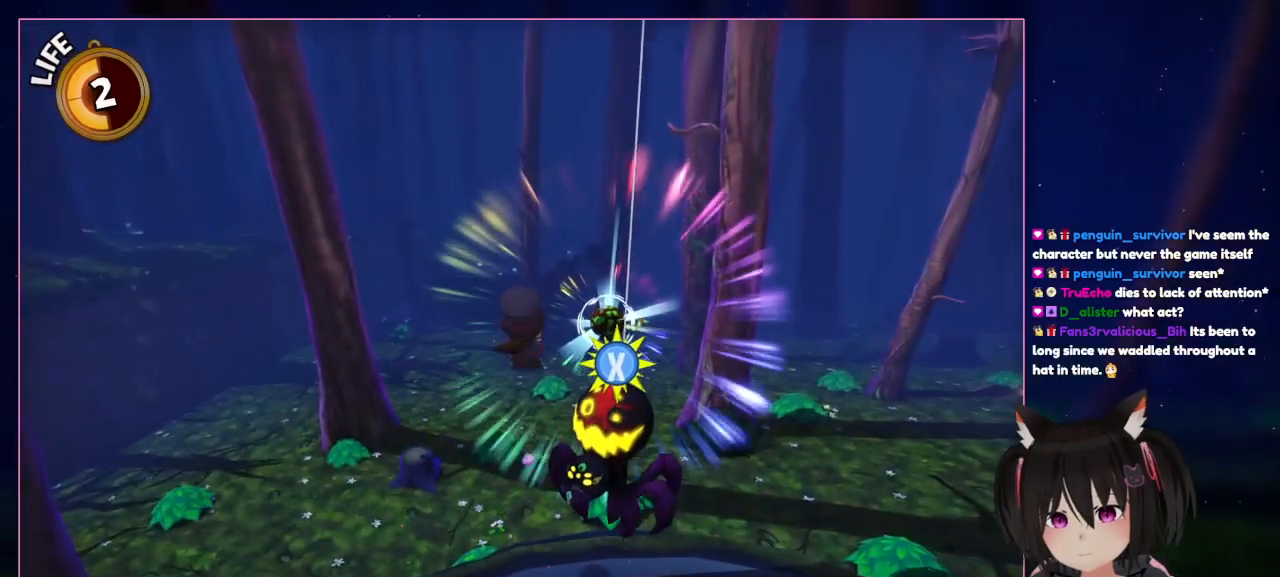
{"buttons": ["X"], "left_stick": "up-right", "right_stick": "center", "events": [[83, "left_stick", "up-right"], [483, "X", "down"]]}
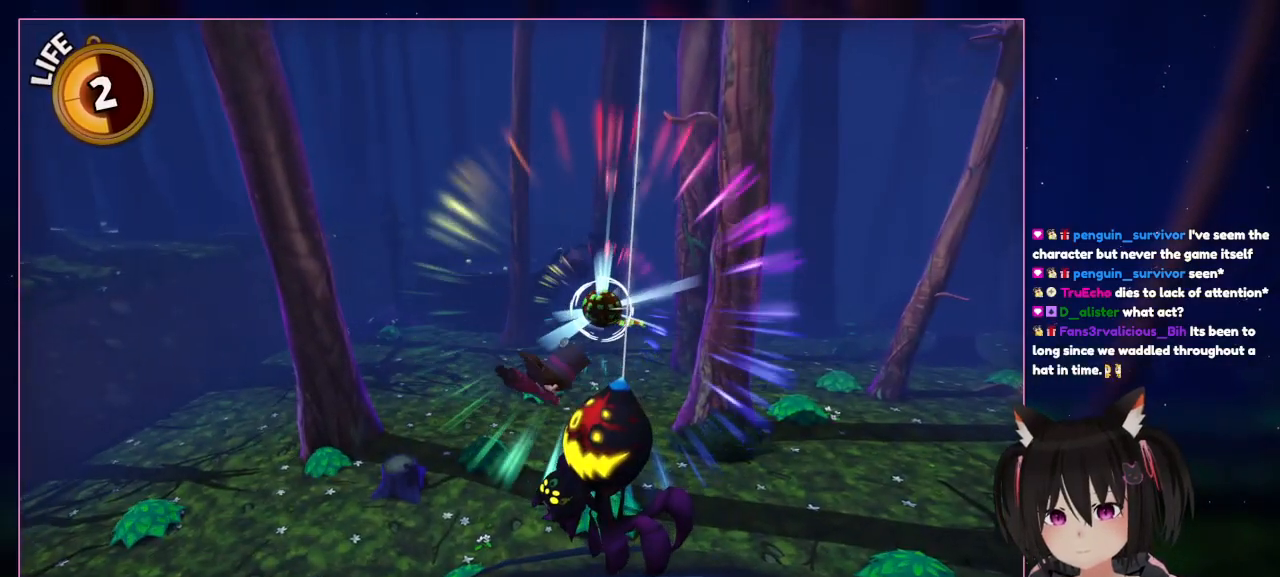
{"buttons": [], "left_stick": "up", "right_stick": "center", "events": [[183, "X", "up"], [383, "left_stick", "up"]]}
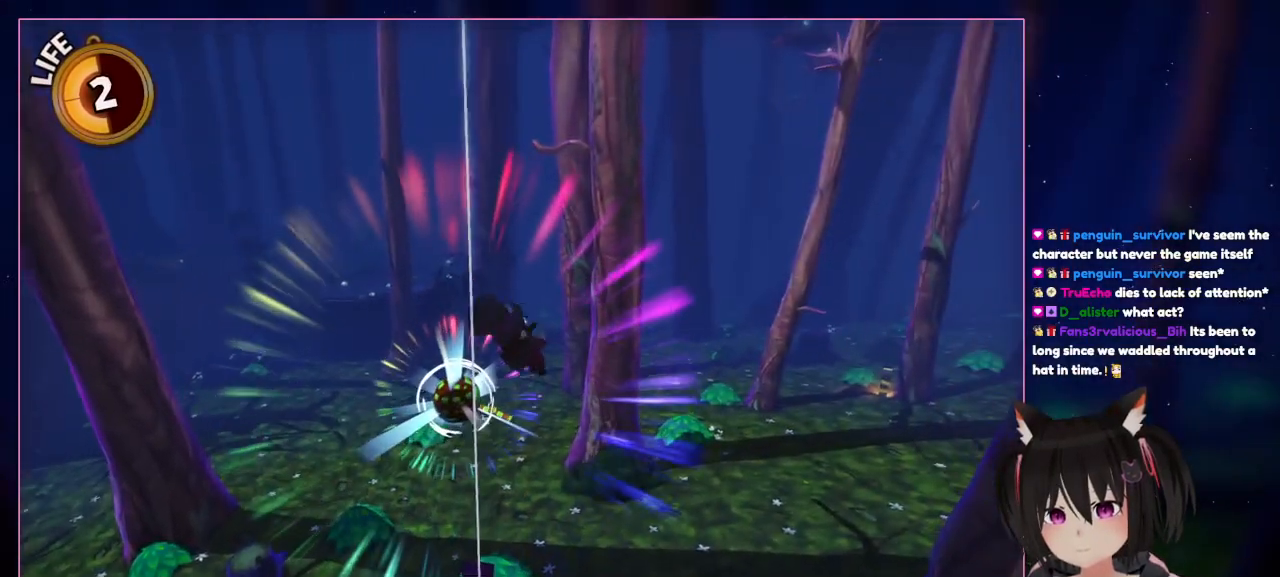
{"buttons": [], "left_stick": "up-left", "right_stick": "center", "events": [[300, "left_stick", "up-left"]]}
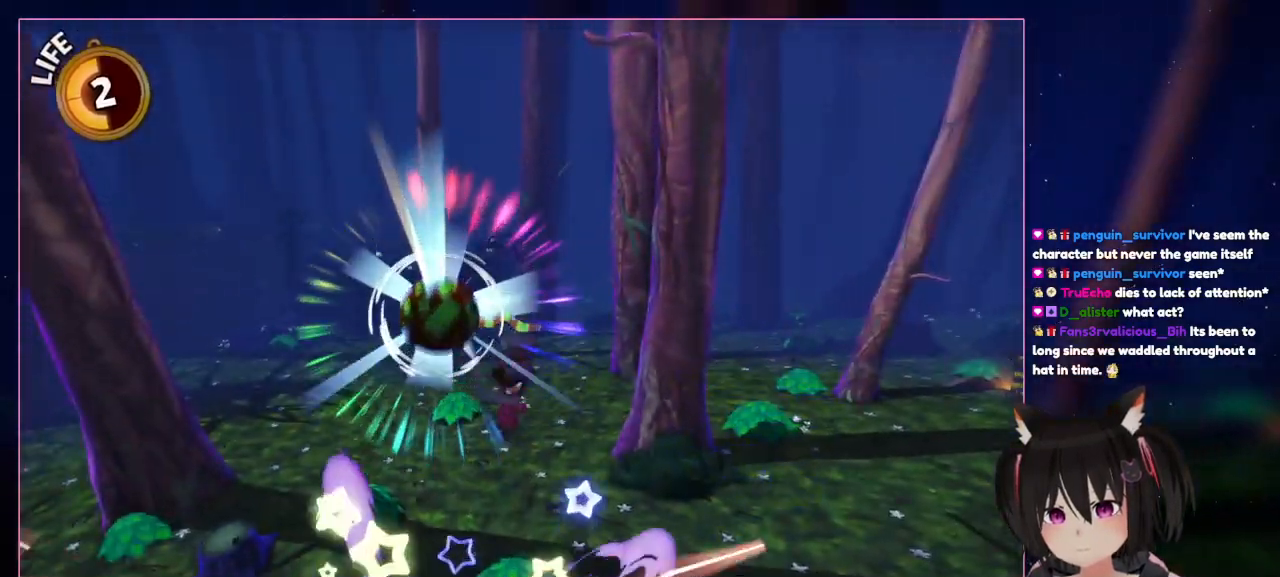
{"buttons": [], "left_stick": "up-left", "right_stick": "center", "events": [[200, "A", "down"], [383, "A", "up"]]}
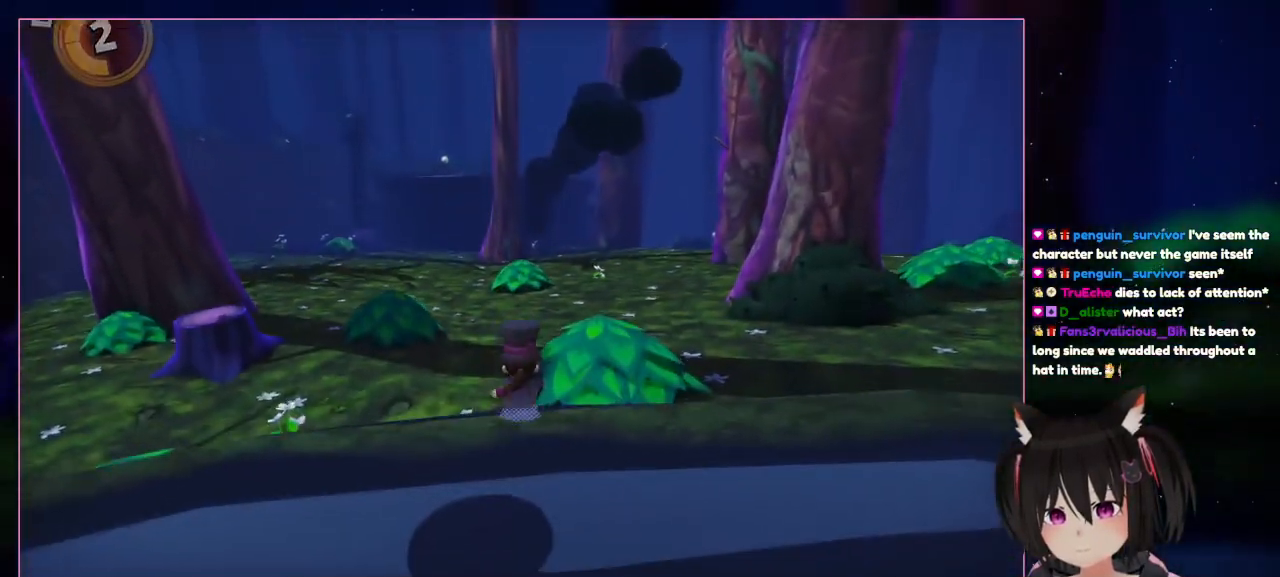
{"buttons": [], "left_stick": "down-left", "right_stick": "center", "events": [[83, "A", "down"], [83, "left_stick", "up-right"], [283, "X", "down"], [283, "left_stick", "down"], [483, "A", "up"], [483, "X", "up"], [483, "left_stick", "down-left"]]}
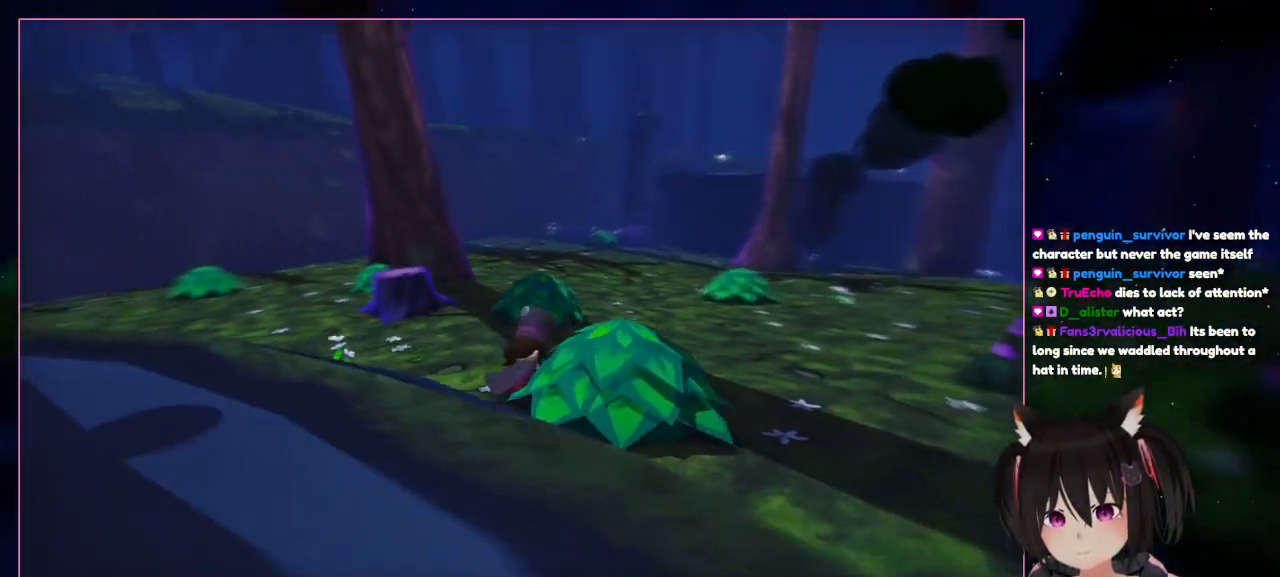
{"buttons": [], "left_stick": "center", "right_stick": "up-left", "events": [[183, "left_stick", "center"], [183, "right_stick", "left"], [383, "right_stick", "up-left"]]}